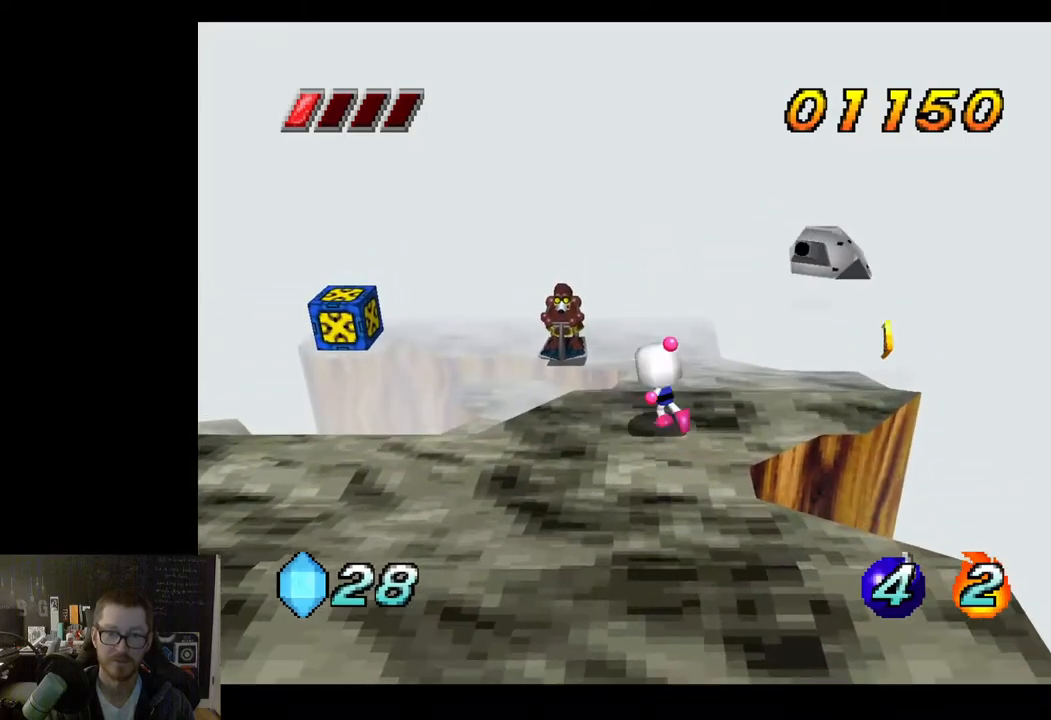
Gameplay with a controller (Xbox layout); each line is a JSON object with the inputs held at the frame after it. "events" lists button and stick changes between this image and that frame as [ms after this image, input, new state], when the widget could be followed in between.
{"buttons": [], "left_stick": "down", "right_stick": "center", "events": [[17, "X", "down"], [33, "left_stick", "up"], [83, "X", "up"], [217, "left_stick", "center"], [283, "left_stick", "down"]]}
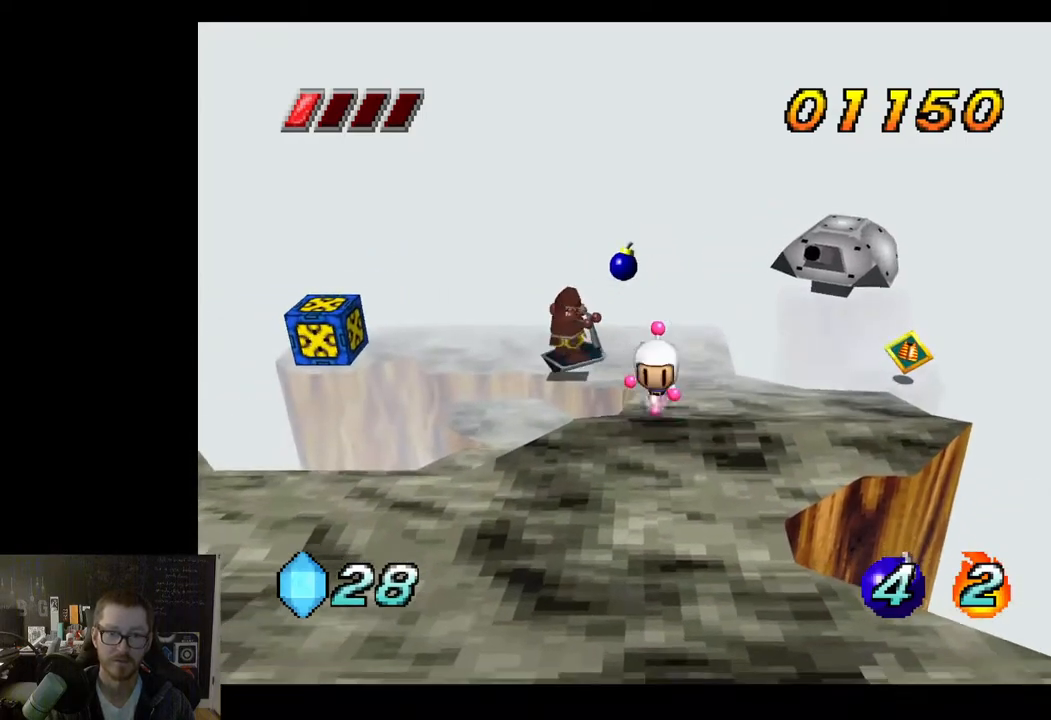
{"buttons": [], "left_stick": "down-left", "right_stick": "center", "events": [[233, "left_stick", "down-left"]]}
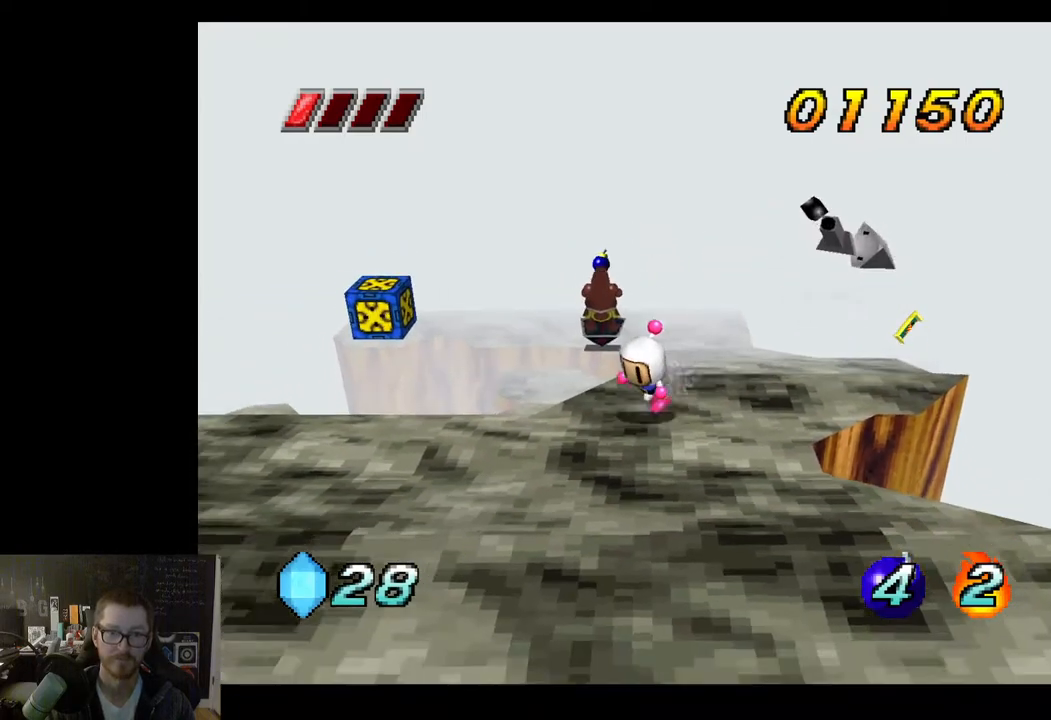
{"buttons": [], "left_stick": "down", "right_stick": "center", "events": [[400, "left_stick", "down"]]}
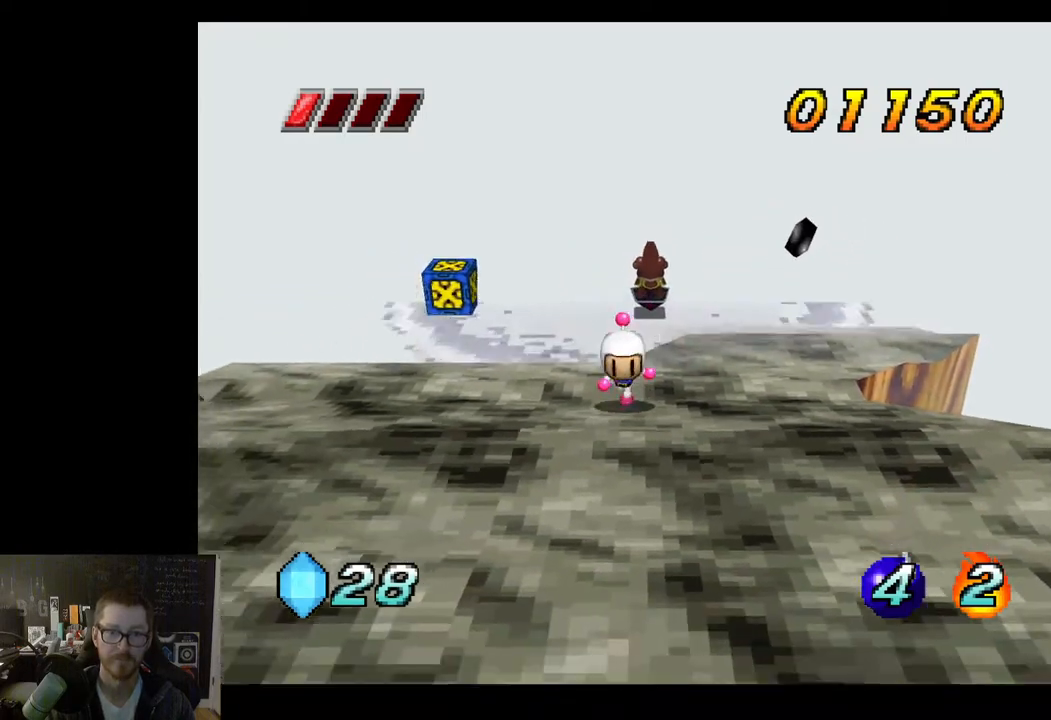
{"buttons": [], "left_stick": "down-right", "right_stick": "center", "events": [[200, "left_stick", "center"], [450, "left_stick", "down-right"]]}
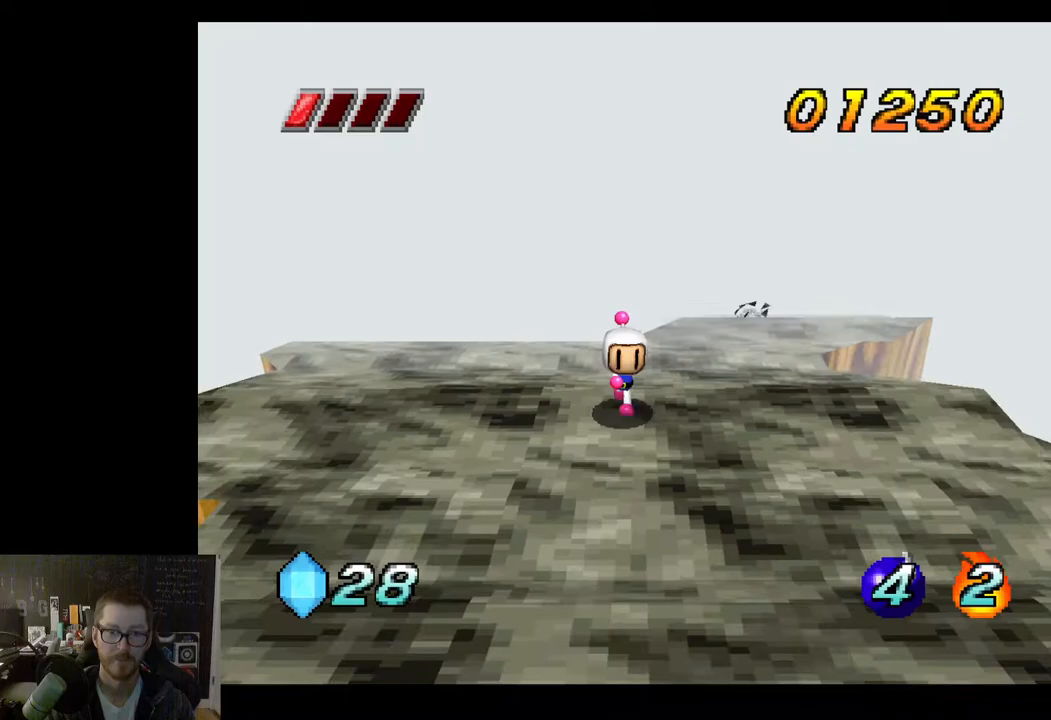
{"buttons": [], "left_stick": "up-right", "right_stick": "center", "events": [[183, "left_stick", "up-right"]]}
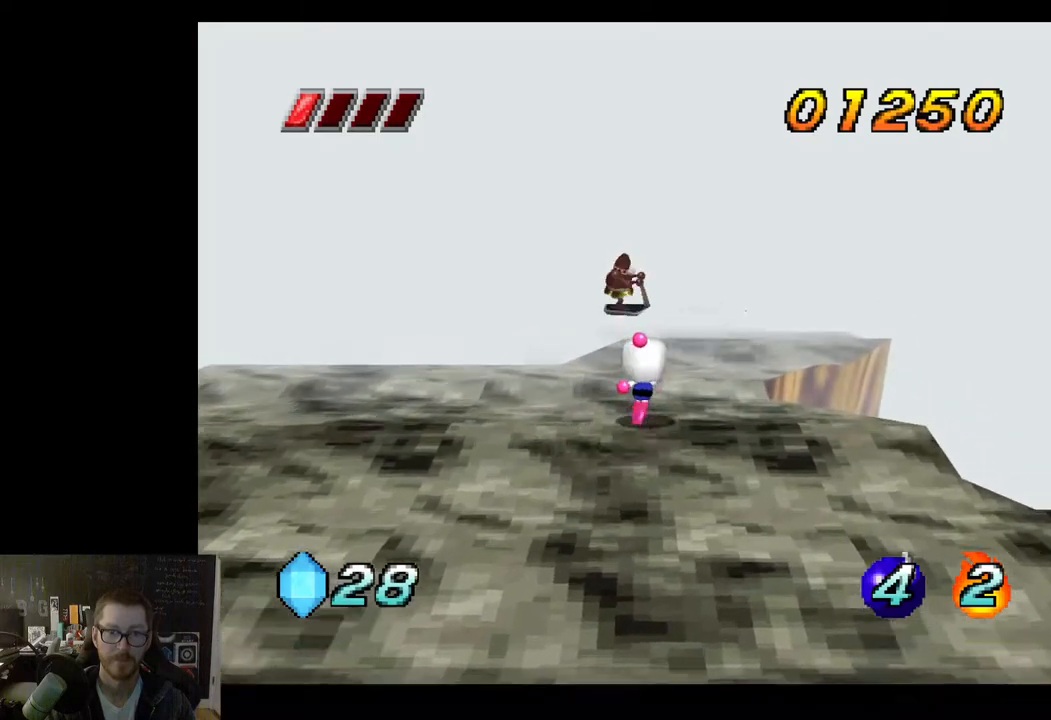
{"buttons": [], "left_stick": "up", "right_stick": "center", "events": [[17, "left_stick", "up"]]}
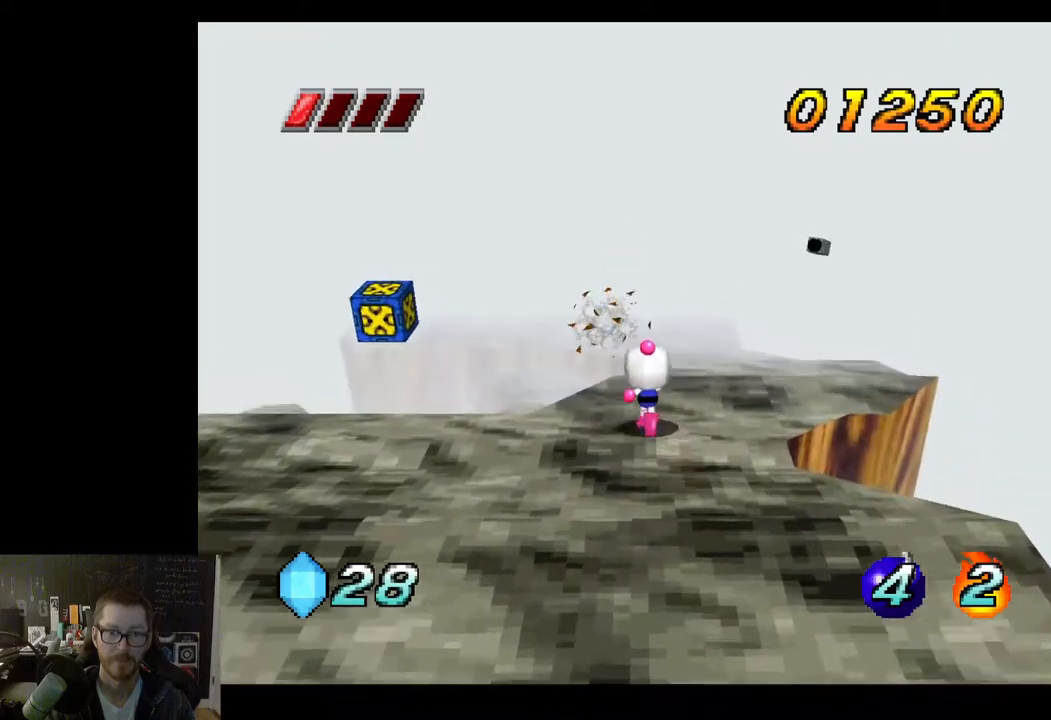
{"buttons": [], "left_stick": "up", "right_stick": "center", "events": [[83, "left_stick", "up-right"], [483, "left_stick", "up"]]}
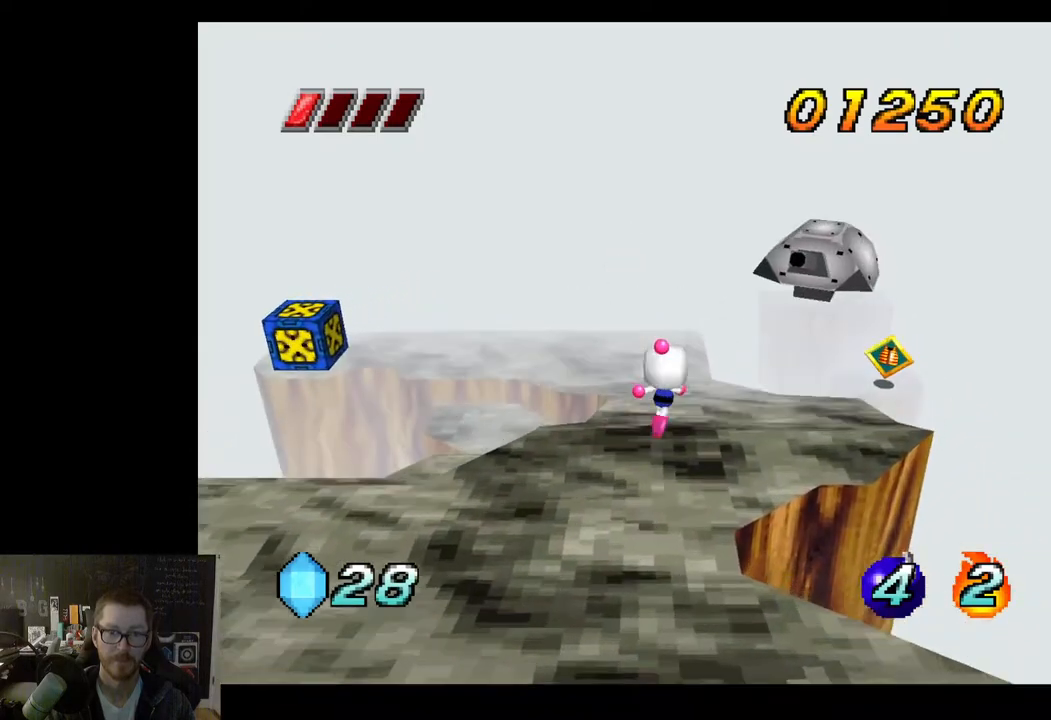
{"buttons": [], "left_stick": "up", "right_stick": "center", "events": []}
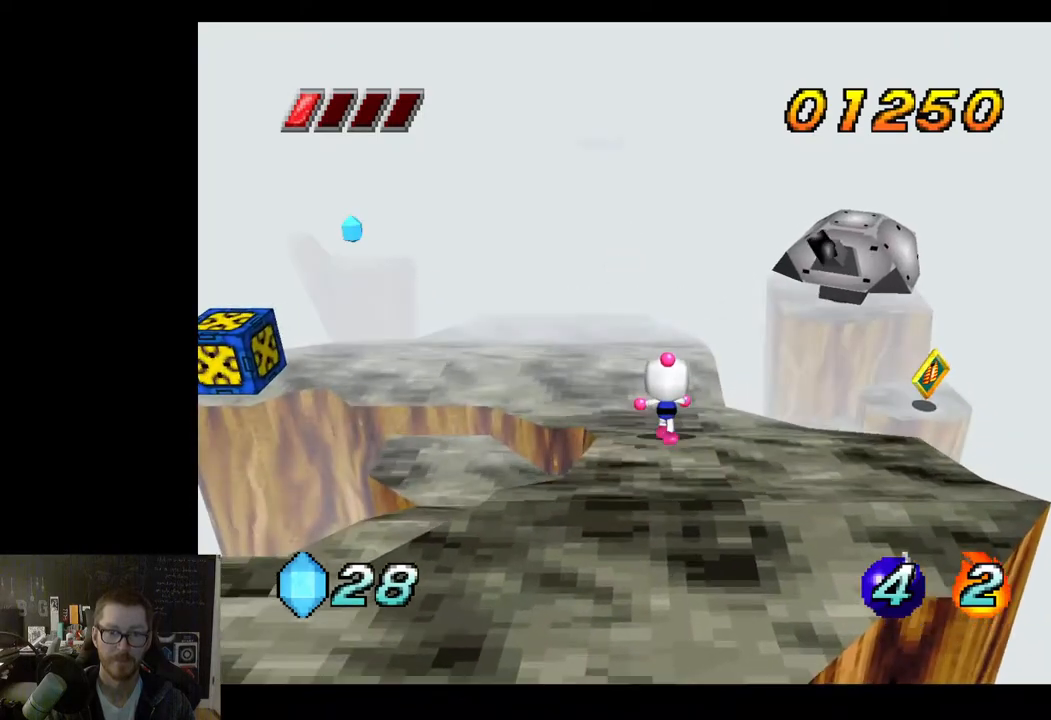
{"buttons": [], "left_stick": "up", "right_stick": "center", "events": []}
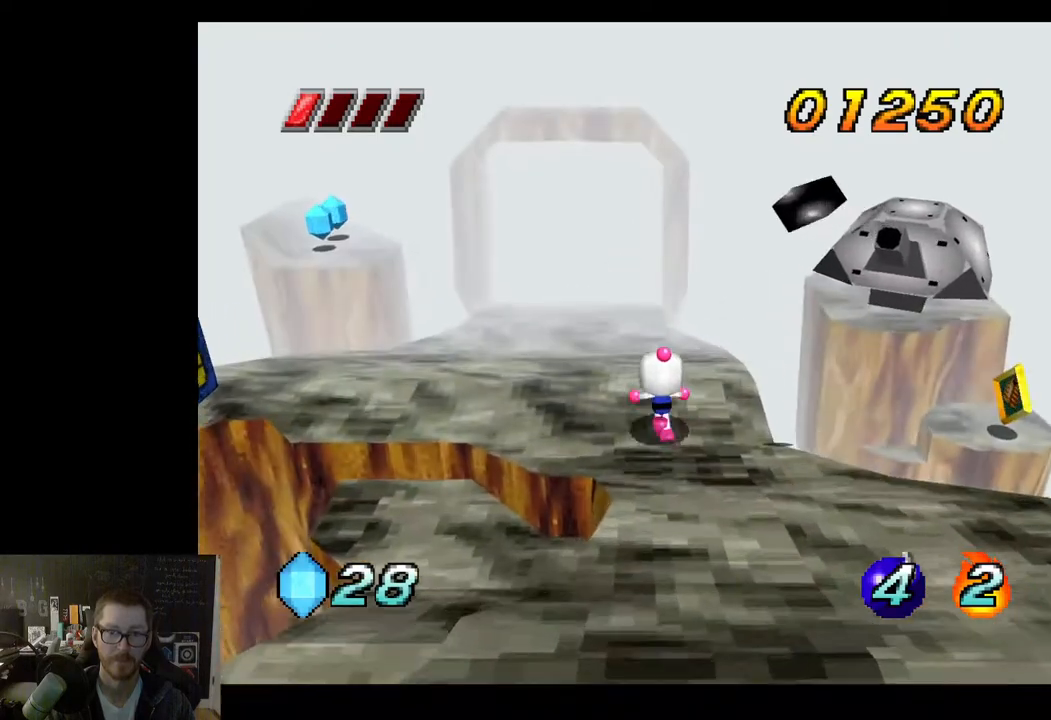
{"buttons": [], "left_stick": "center", "right_stick": "center", "events": [[233, "left_stick", "center"]]}
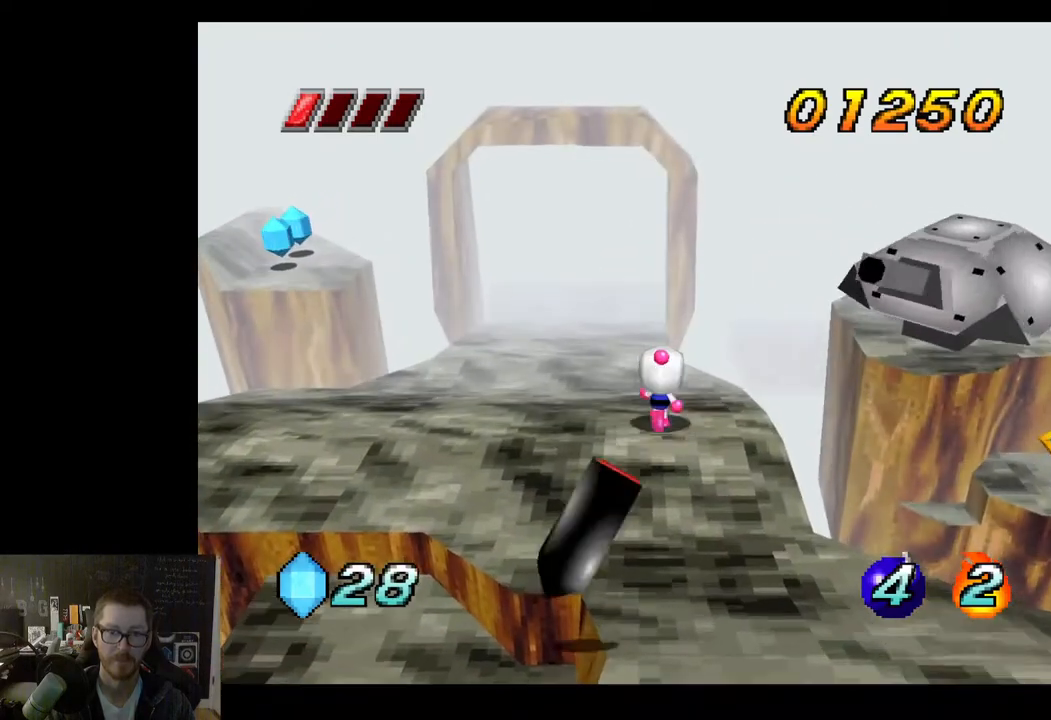
{"buttons": [], "left_stick": "center", "right_stick": "center", "events": [[83, "A", "down"], [117, "left_stick", "up-right"], [233, "X", "down"], [250, "A", "up"], [267, "left_stick", "center"], [300, "X", "up"]]}
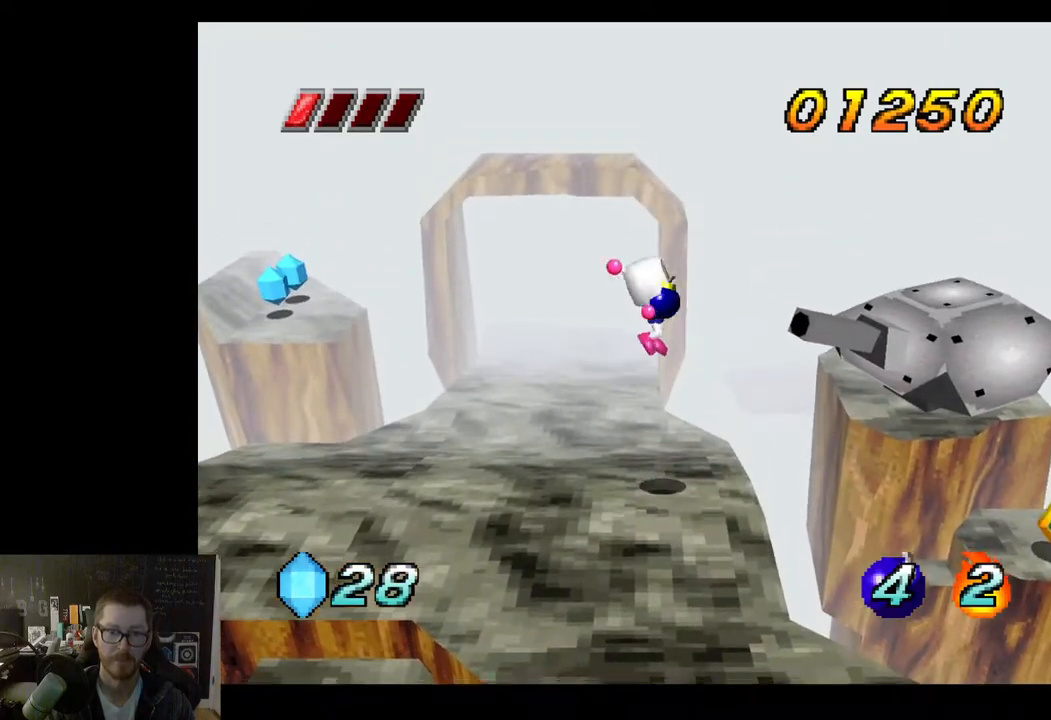
{"buttons": [], "left_stick": "down-left", "right_stick": "center", "events": [[167, "left_stick", "down-left"]]}
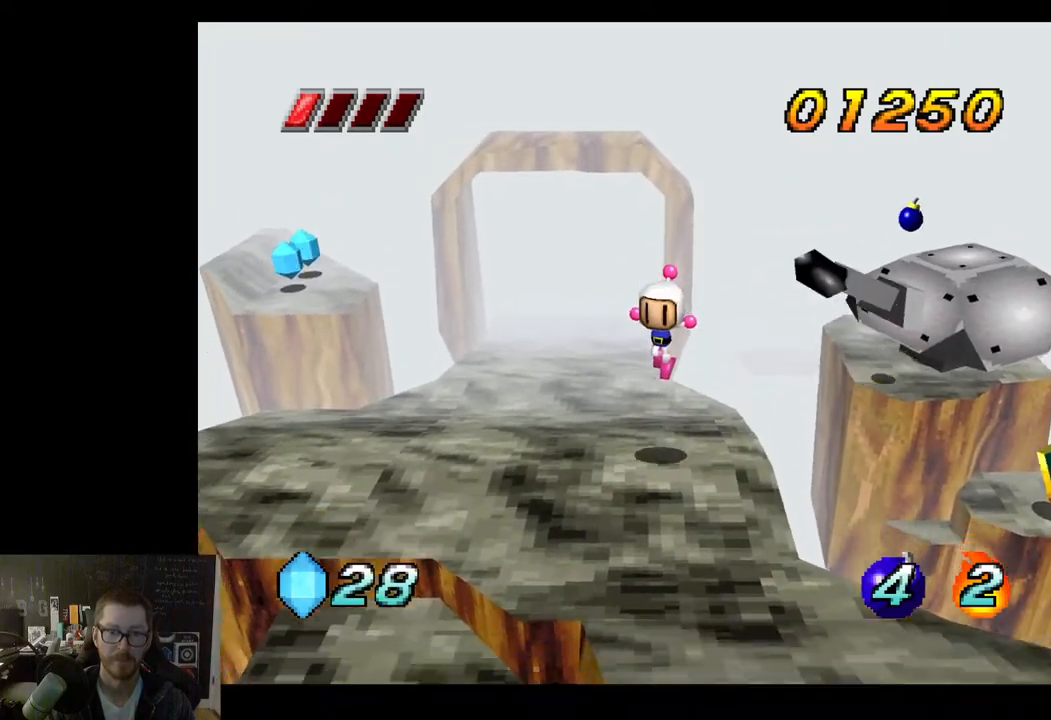
{"buttons": [], "left_stick": "down-right", "right_stick": "center", "events": [[217, "left_stick", "down"], [333, "left_stick", "down-right"]]}
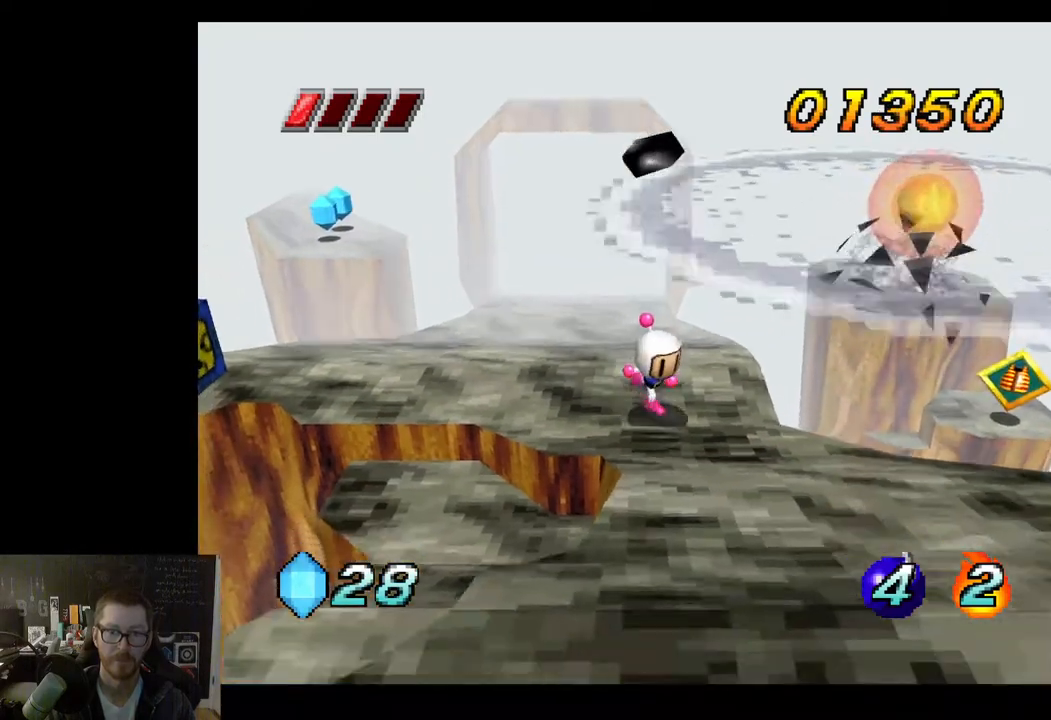
{"buttons": [], "left_stick": "center", "right_stick": "center", "events": [[333, "left_stick", "center"]]}
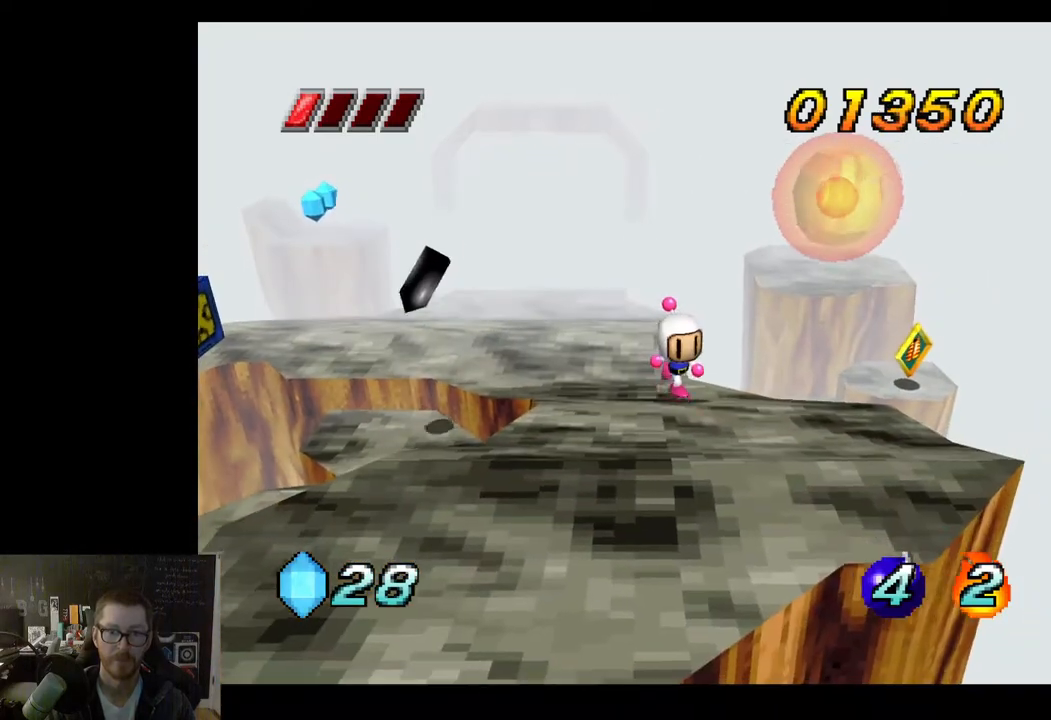
{"buttons": [], "left_stick": "up-left", "right_stick": "center", "events": [[233, "left_stick", "left"], [450, "left_stick", "up-left"]]}
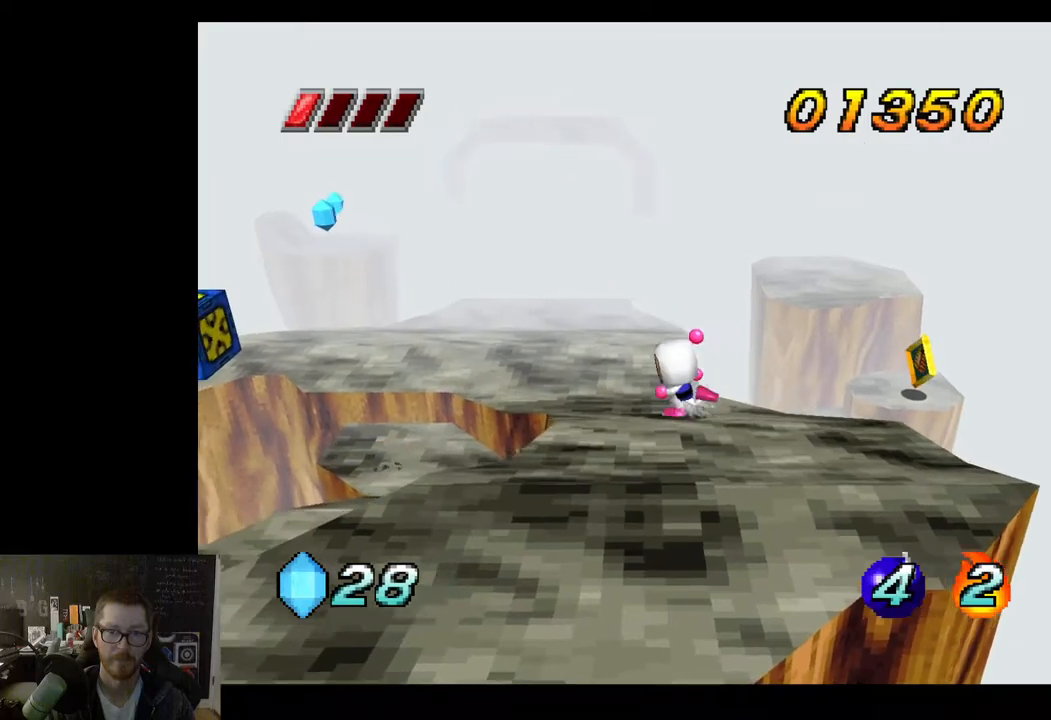
{"buttons": [], "left_stick": "left", "right_stick": "center", "events": [[367, "left_stick", "left"]]}
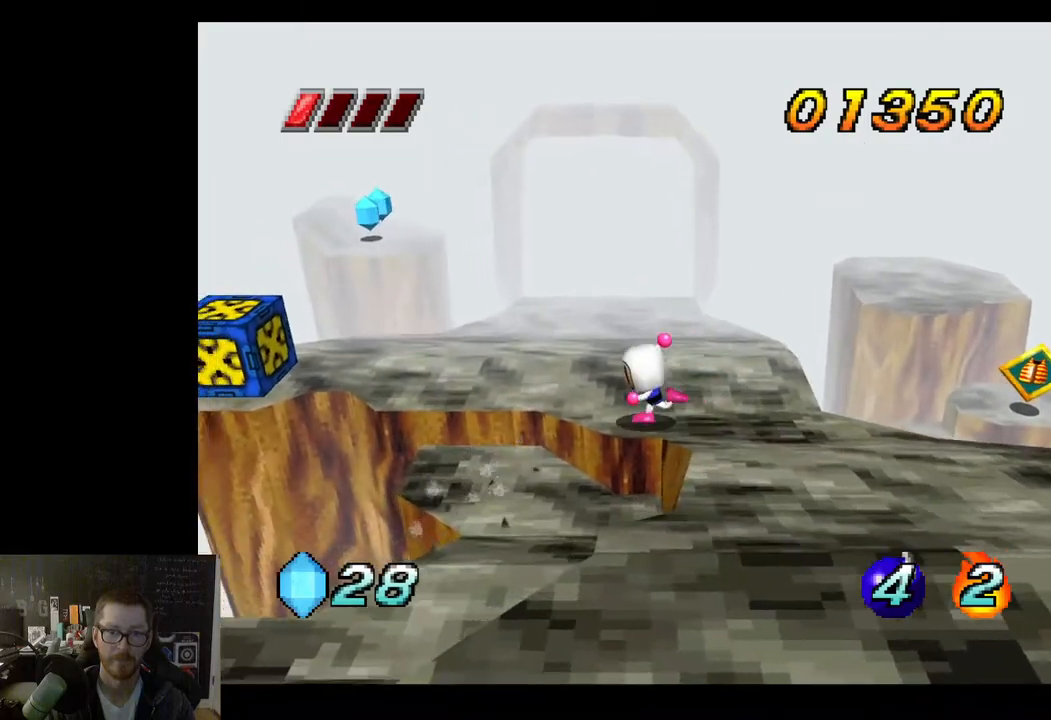
{"buttons": [], "left_stick": "center", "right_stick": "center", "events": [[100, "left_stick", "up"], [367, "left_stick", "center"]]}
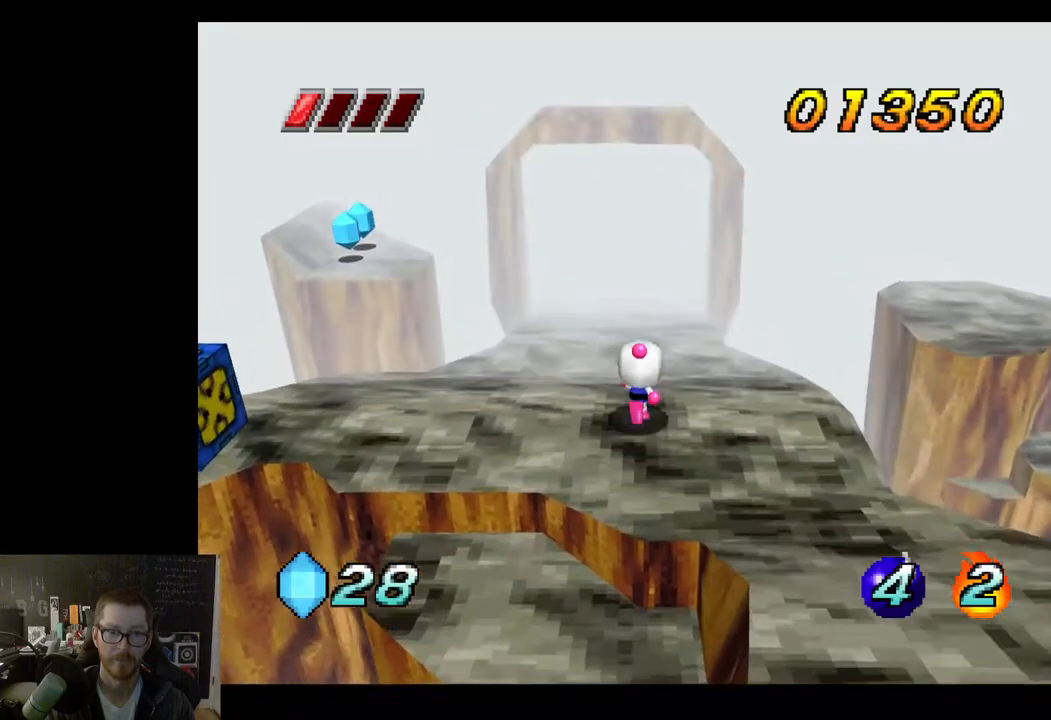
{"buttons": [], "left_stick": "center", "right_stick": "center", "events": [[100, "left_stick", "left"], [233, "X", "down"], [250, "left_stick", "center"], [317, "X", "up"]]}
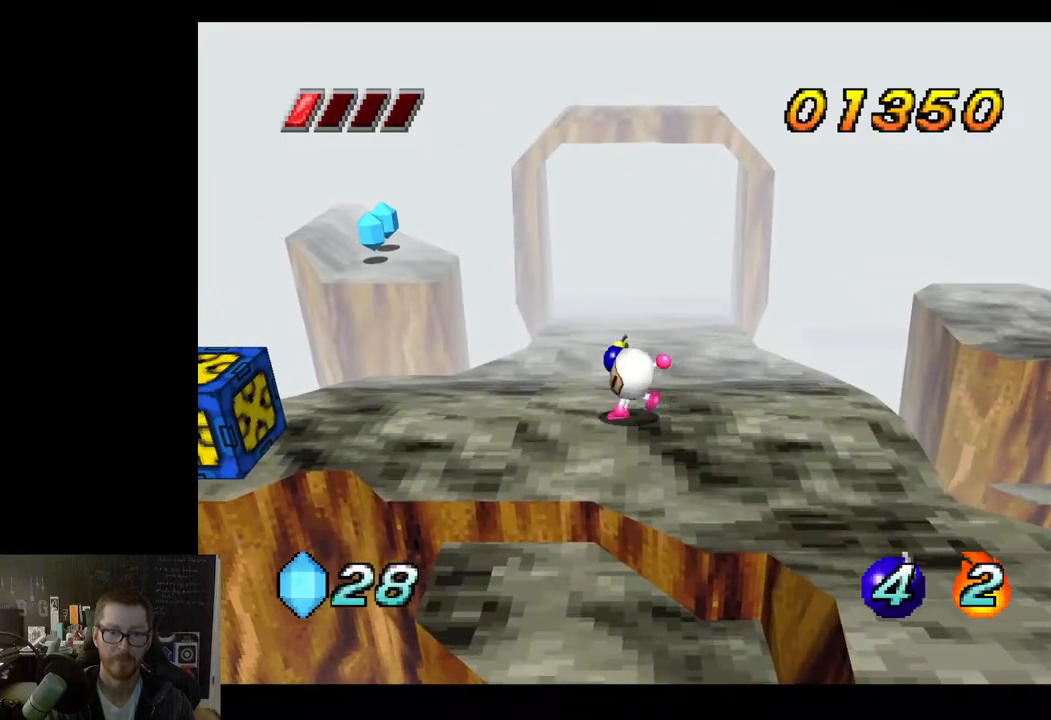
{"buttons": [], "left_stick": "center", "right_stick": "center", "events": []}
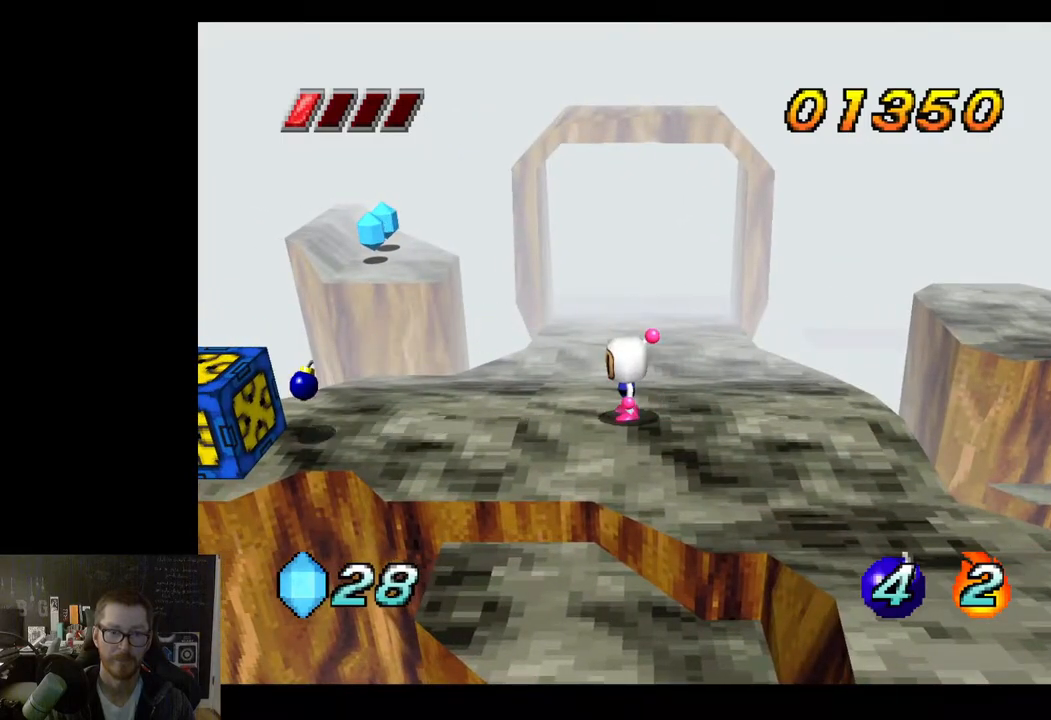
{"buttons": [], "left_stick": "center", "right_stick": "center", "events": []}
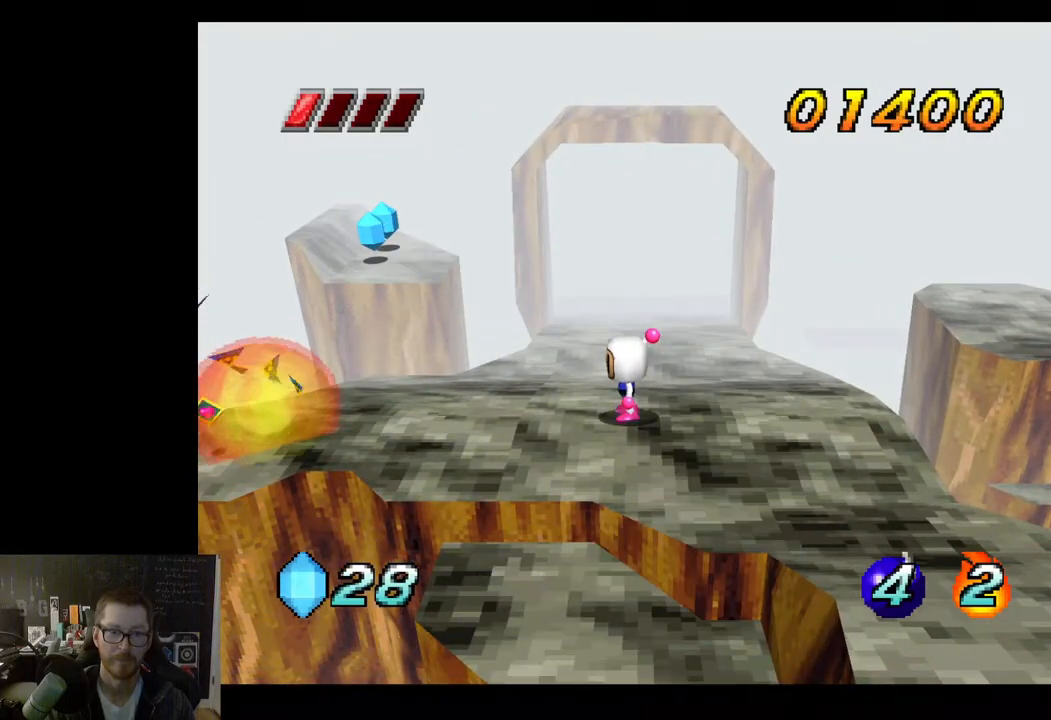
{"buttons": [], "left_stick": "center", "right_stick": "center", "events": [[267, "left_stick", "left"], [450, "left_stick", "center"]]}
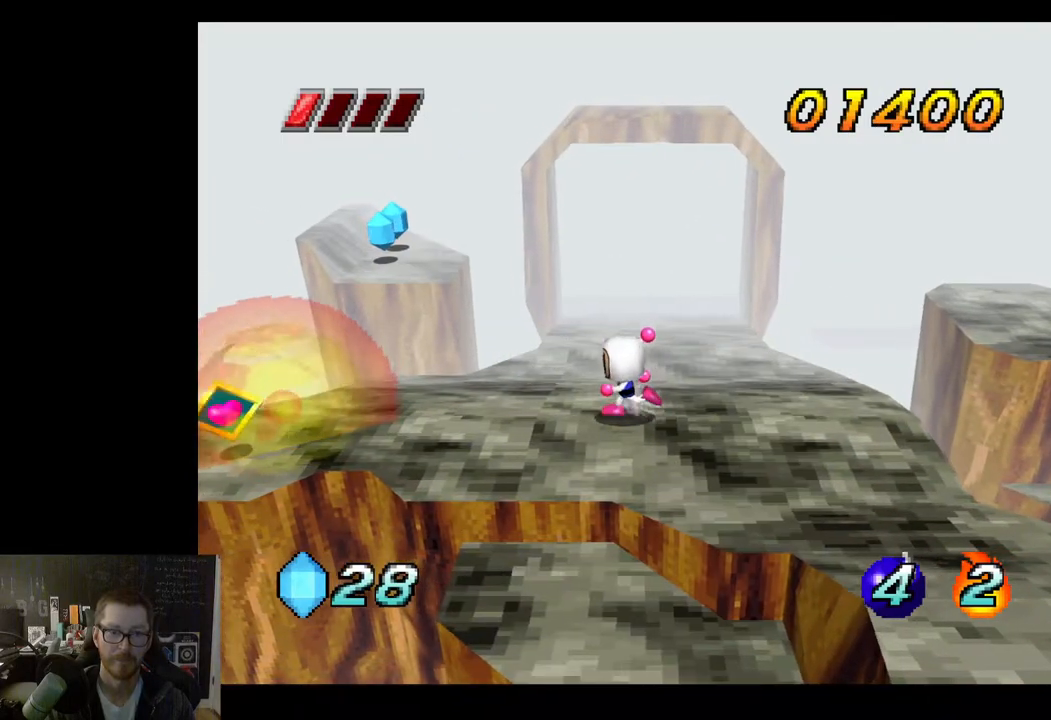
{"buttons": [], "left_stick": "left", "right_stick": "center", "events": [[17, "left_stick", "left"]]}
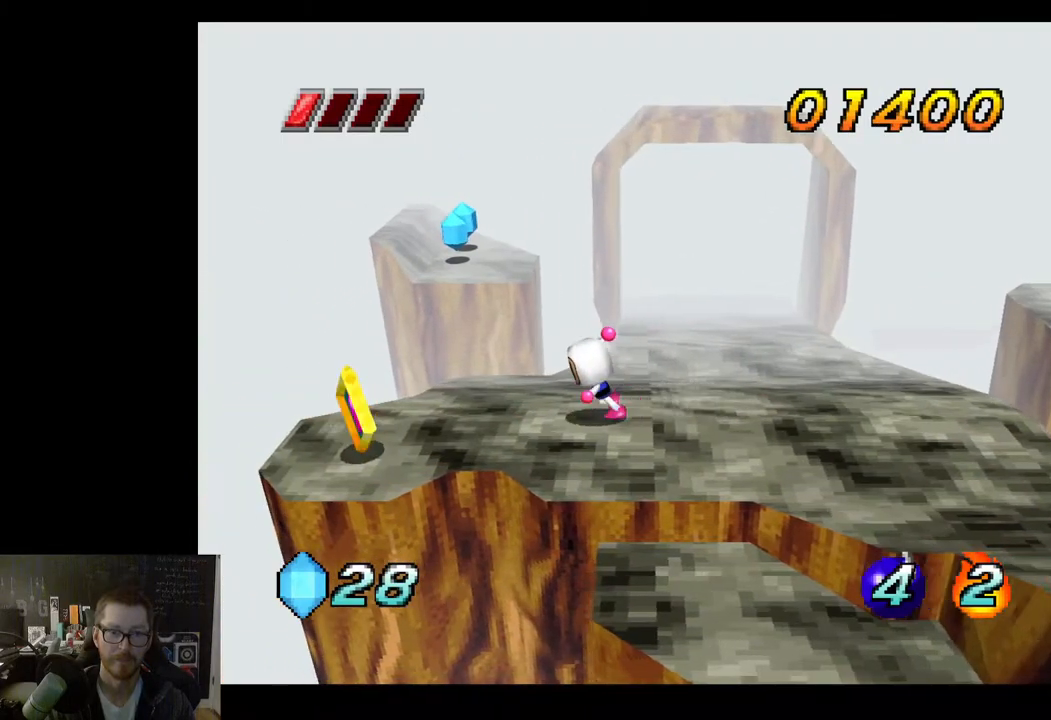
{"buttons": [], "left_stick": "center", "right_stick": "center", "events": [[300, "left_stick", "center"]]}
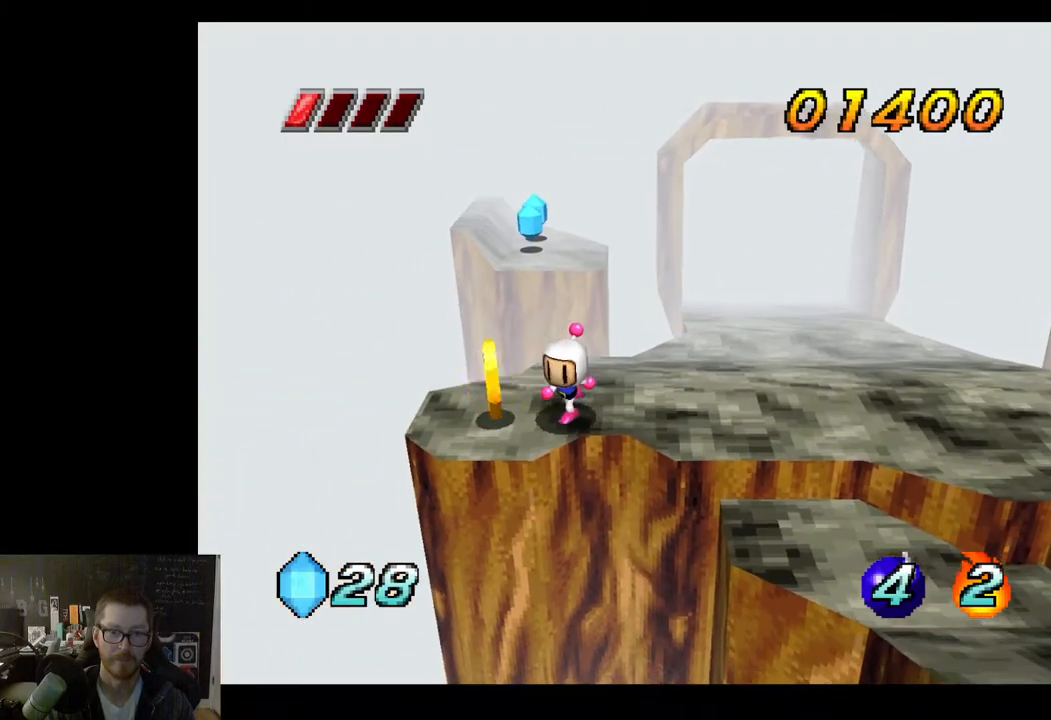
{"buttons": [], "left_stick": "up-right", "right_stick": "center", "events": [[67, "left_stick", "left"], [133, "left_stick", "up-left"], [350, "left_stick", "up-right"]]}
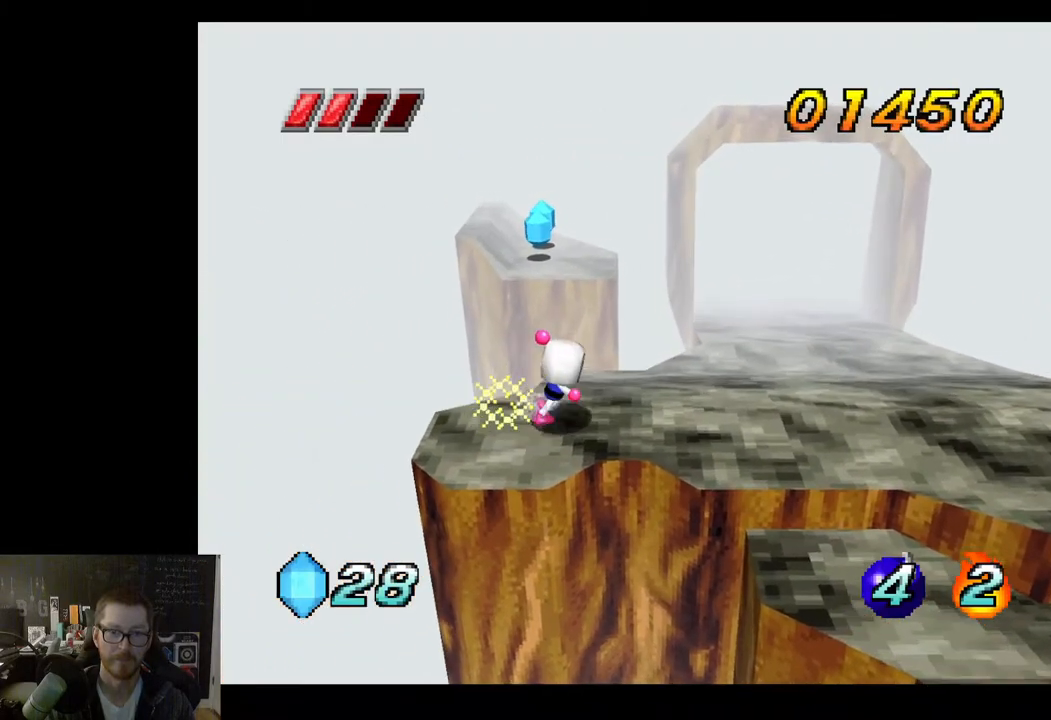
{"buttons": [], "left_stick": "up", "right_stick": "center", "events": [[183, "left_stick", "up"]]}
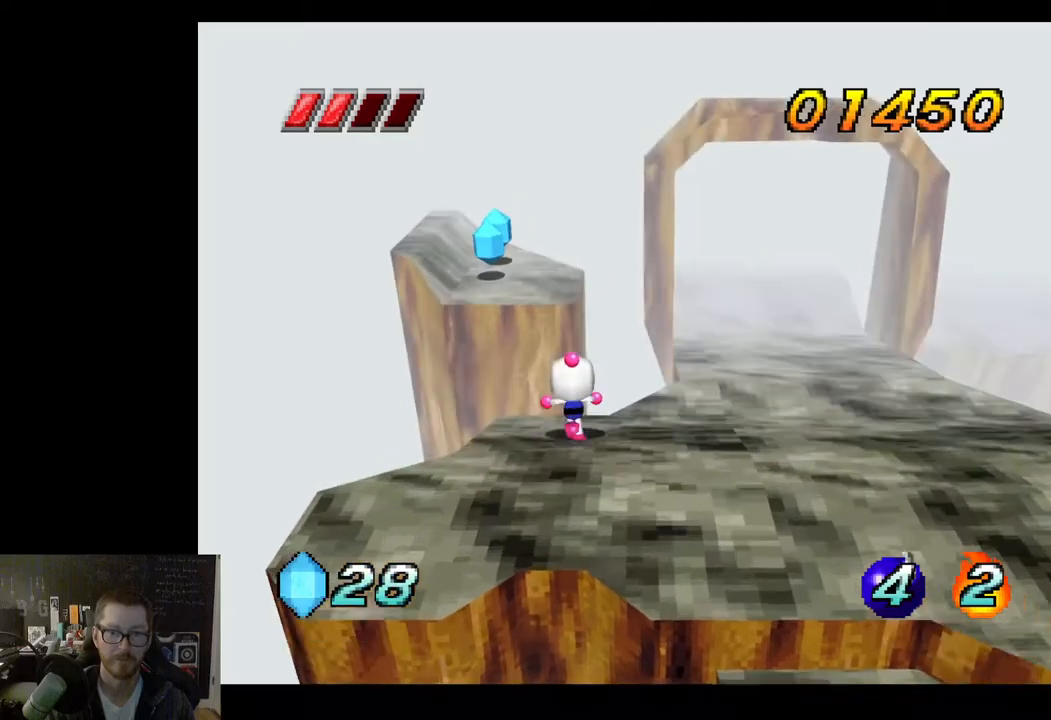
{"buttons": ["A"], "left_stick": "up-left", "right_stick": "center", "events": [[17, "A", "down"], [250, "left_stick", "up-left"]]}
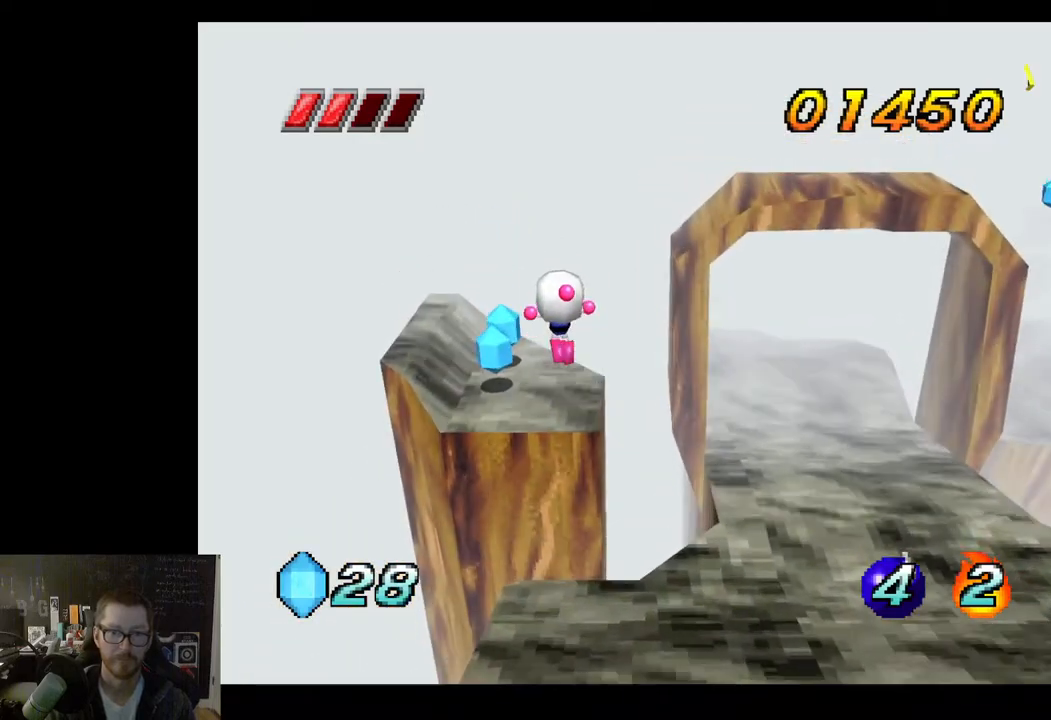
{"buttons": [], "left_stick": "center", "right_stick": "center", "events": [[17, "A", "up"], [433, "left_stick", "center"]]}
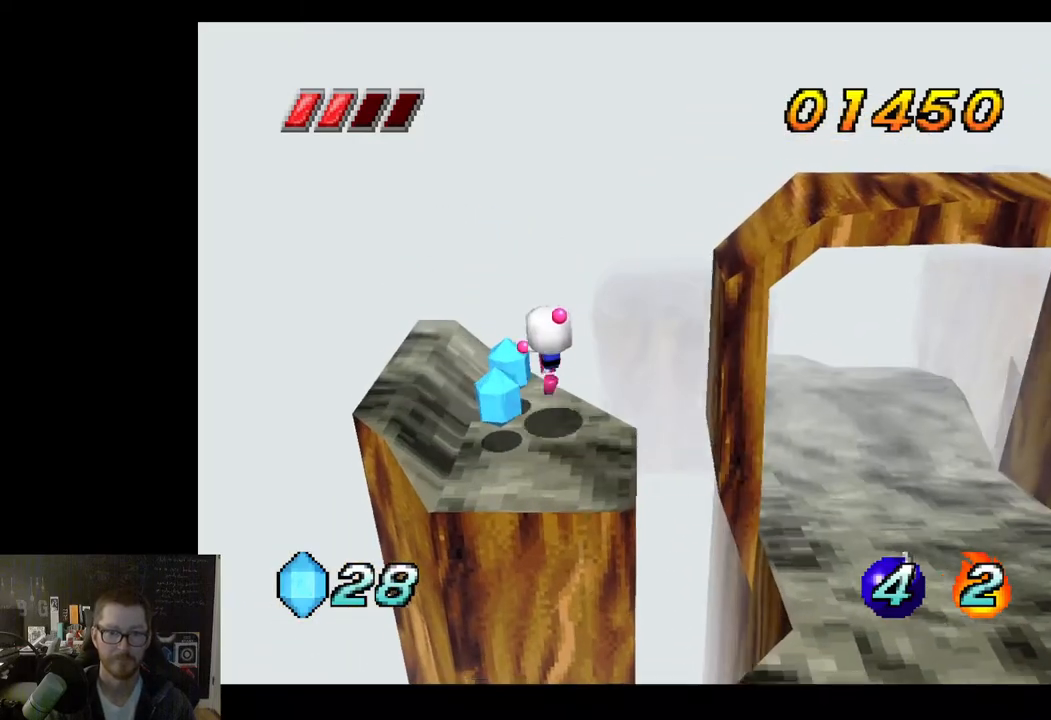
{"buttons": [], "left_stick": "down", "right_stick": "center", "events": [[100, "left_stick", "left"], [300, "left_stick", "center"], [467, "left_stick", "down"]]}
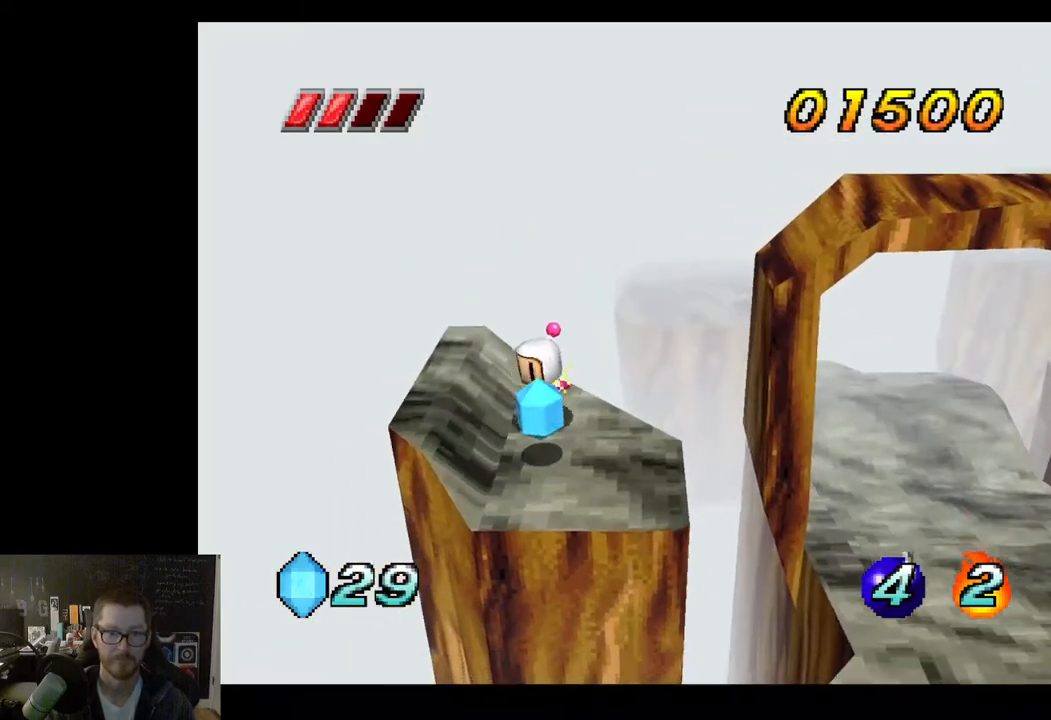
{"buttons": ["A"], "left_stick": "right", "right_stick": "center", "events": [[267, "left_stick", "down-right"], [367, "left_stick", "right"], [383, "A", "down"]]}
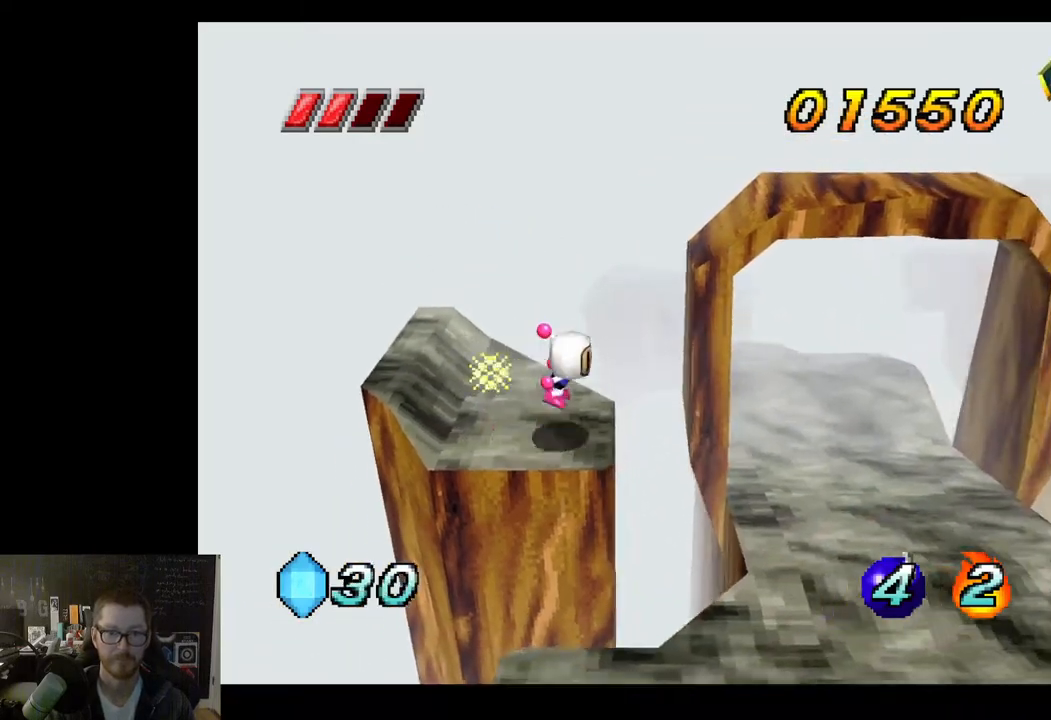
{"buttons": [], "left_stick": "down-right", "right_stick": "center", "events": [[17, "A", "up"], [33, "left_stick", "down-right"]]}
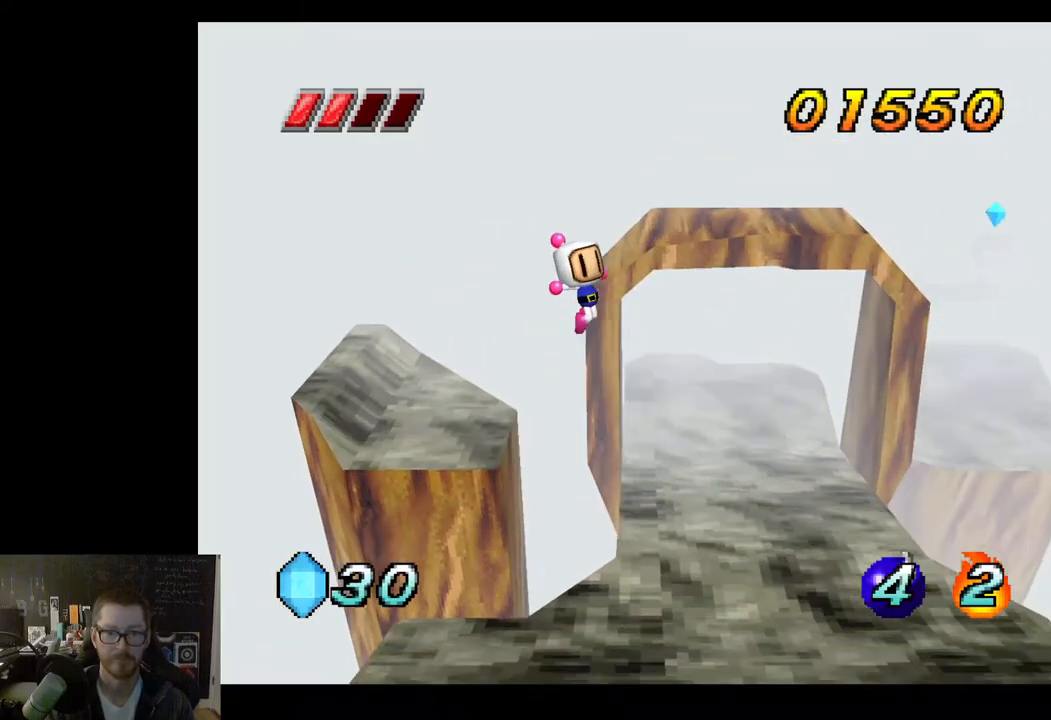
{"buttons": [], "left_stick": "down-right", "right_stick": "center", "events": []}